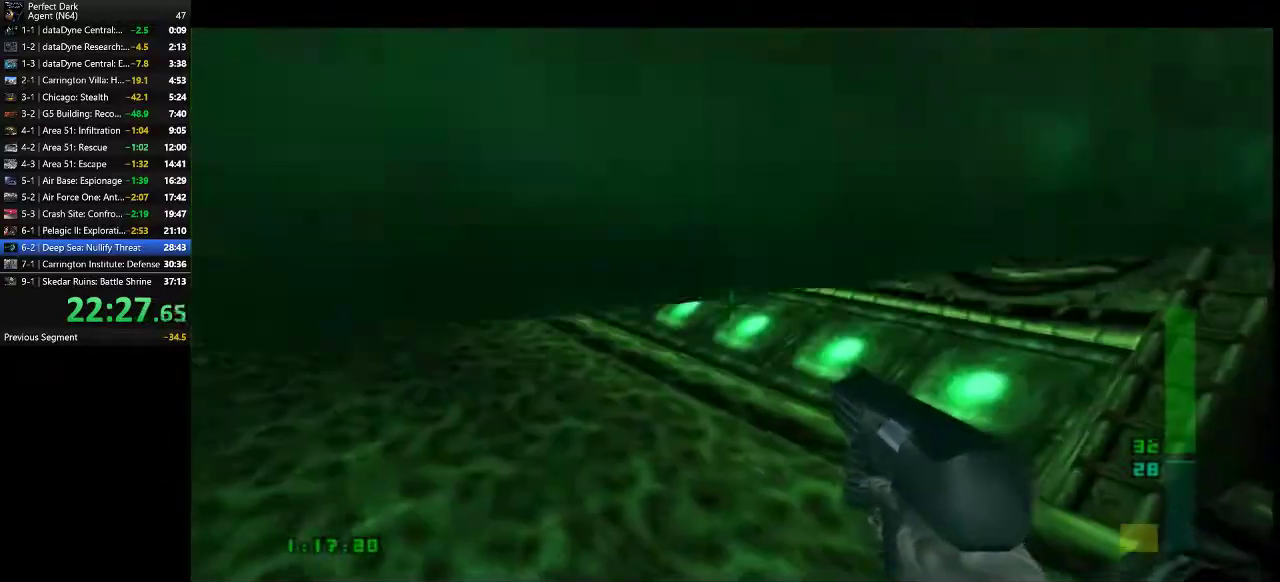
Gameplay with keyboard and mouse; each line is a JSON object with the keys and mouse buttons held at the frame after it. "events" lists presses ("down") and releases ("up") of ".", "/", "0", "1", "2", "3", "4", "5", "6", "7", "8", "9", "a", "alt_l", "alt_r", "b", "backslash", "backspace", "c", "caps_lock", "comma", "ctrl_l", "ctrl_r", "d", "e", "equals", "f", "g", "h", "i", "j", "k", "l", "lbracket", "m", "minus", "n", "o", "p", "q", "quote", "r", "rbracket", "return", "s", "semicolon", "shift_l", "shift_r", "space", "super", "t", "tab", "tilde", "u", "v", "w", "x", "y", "z", "mouse_left" and "mouse_right" between this image and that frame as [ms after this image, input, new state], when the widget could be followed in between. "mouse_left", "mouse_right" = the "left", "right" buttons of the "mouse" list. No other keys are recorded. Mouse movement is not recorded.
{"keys": ["a", "w"], "mouse": [], "events": []}
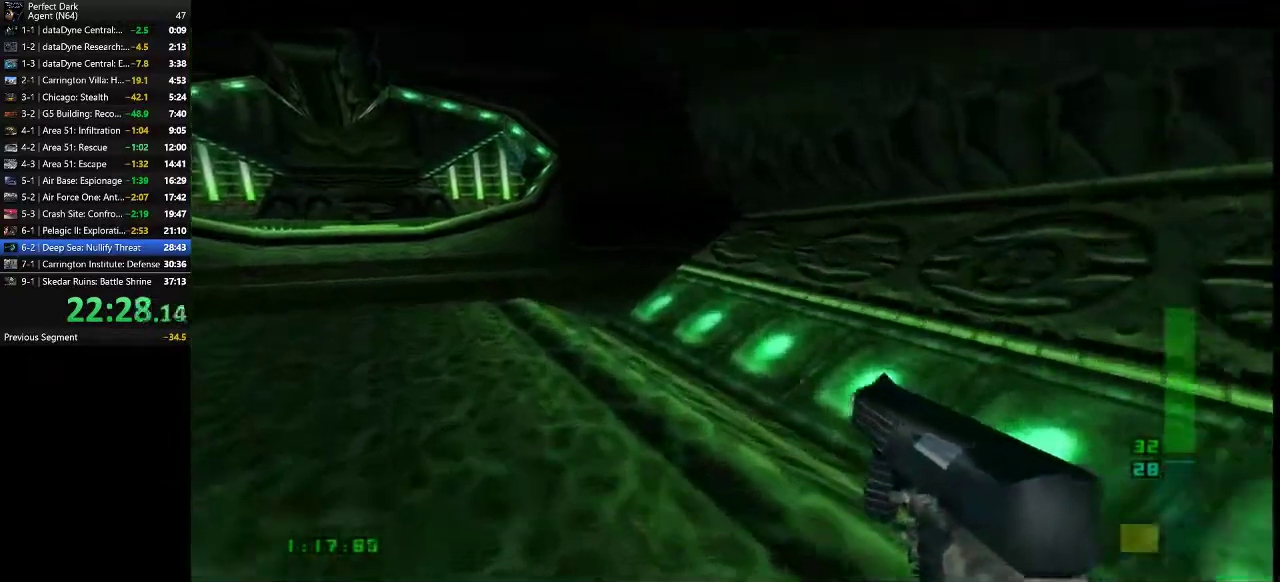
{"keys": ["a", "w"], "mouse": [], "events": []}
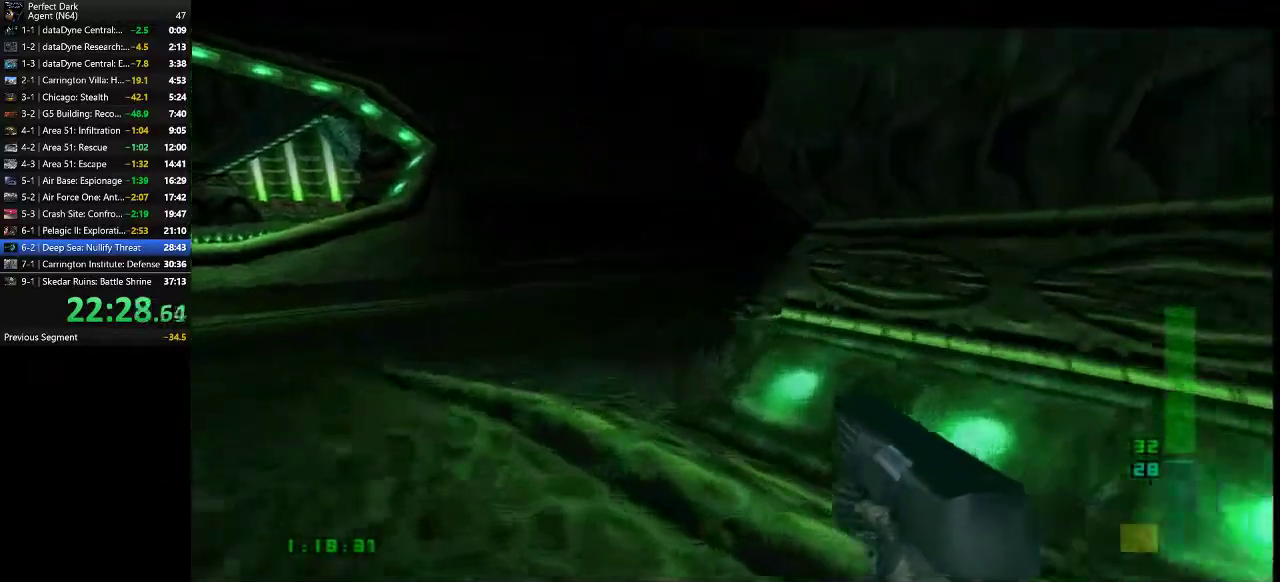
{"keys": ["a", "w"], "mouse": [], "events": []}
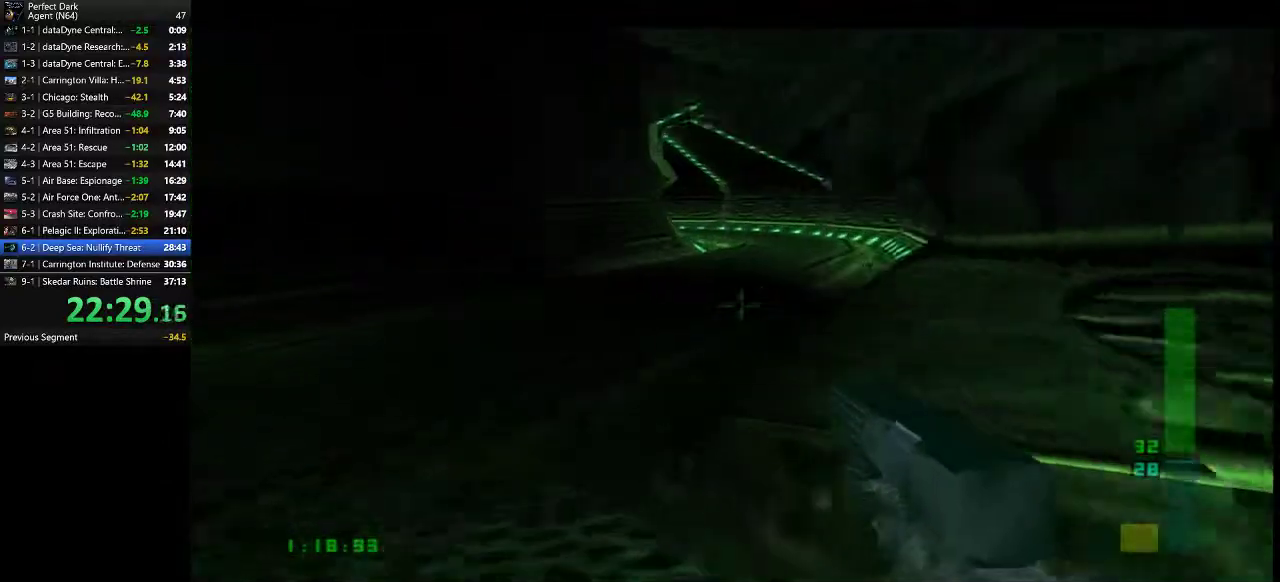
{"keys": ["a", "w"], "mouse": [], "events": []}
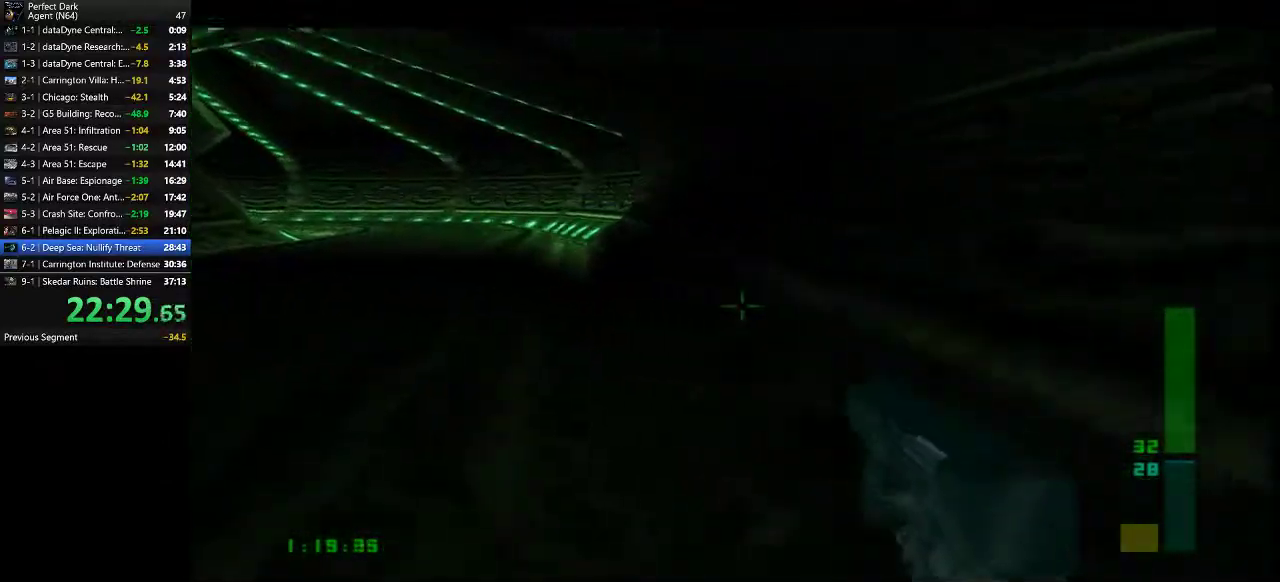
{"keys": ["a", "w"], "mouse": [], "events": []}
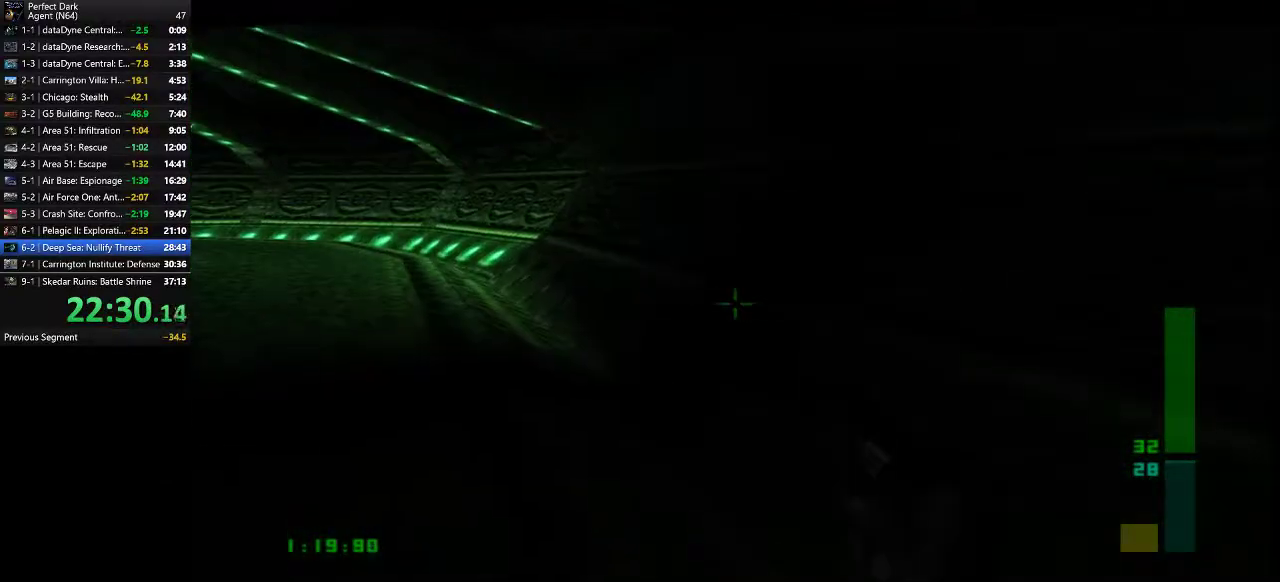
{"keys": ["a", "w"], "mouse": [], "events": []}
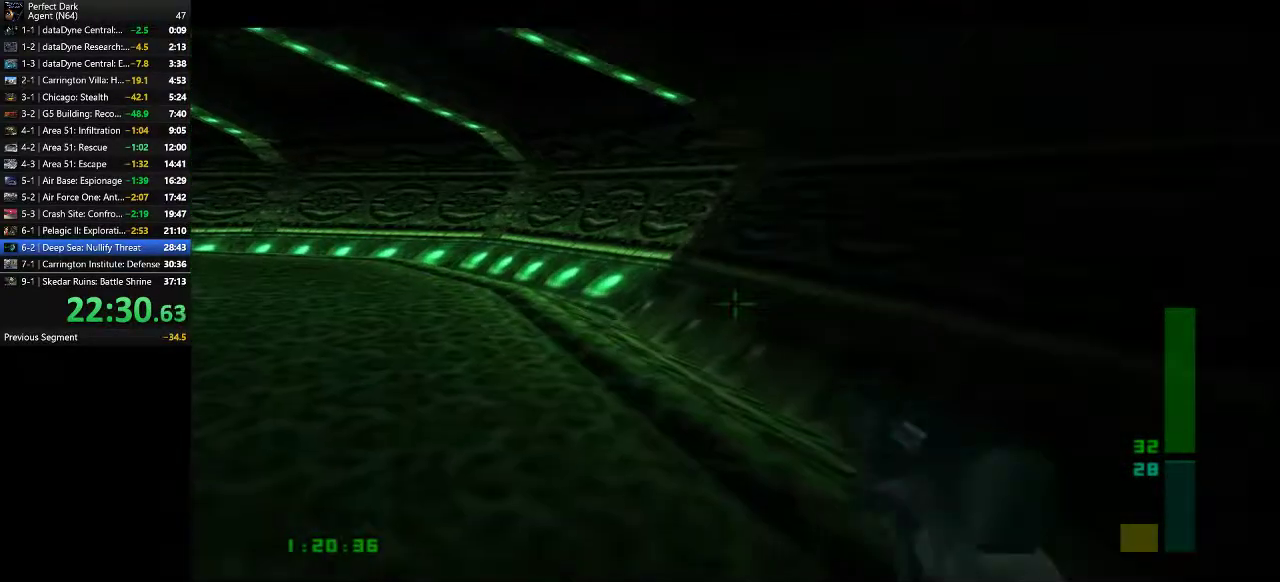
{"keys": ["a", "w"], "mouse": [], "events": []}
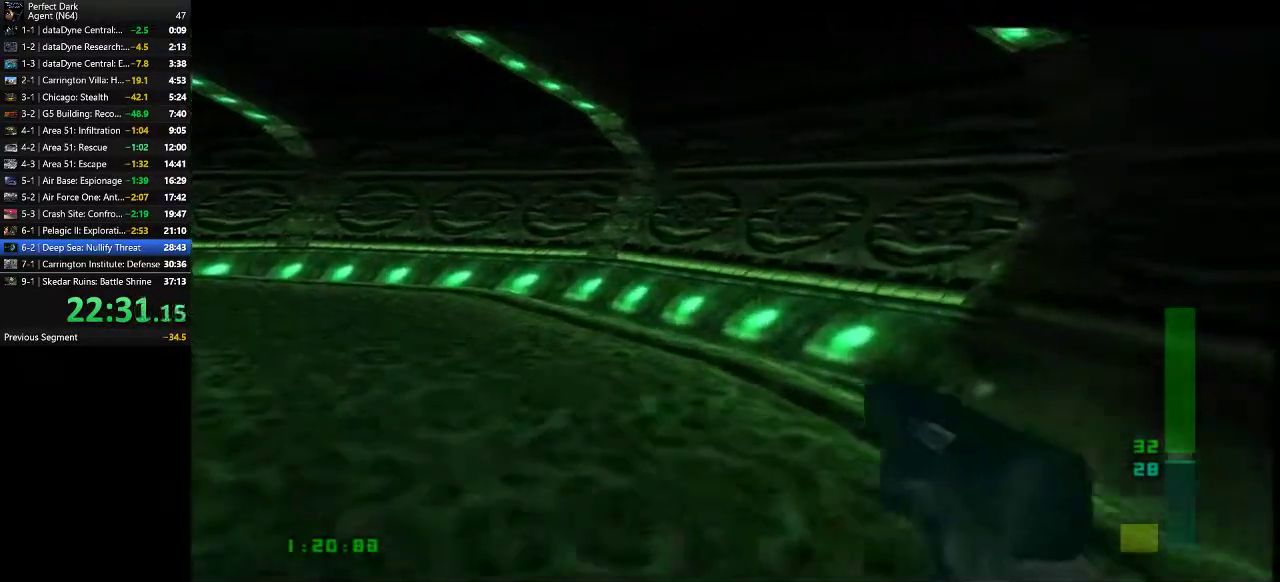
{"keys": ["a", "w"], "mouse": [], "events": []}
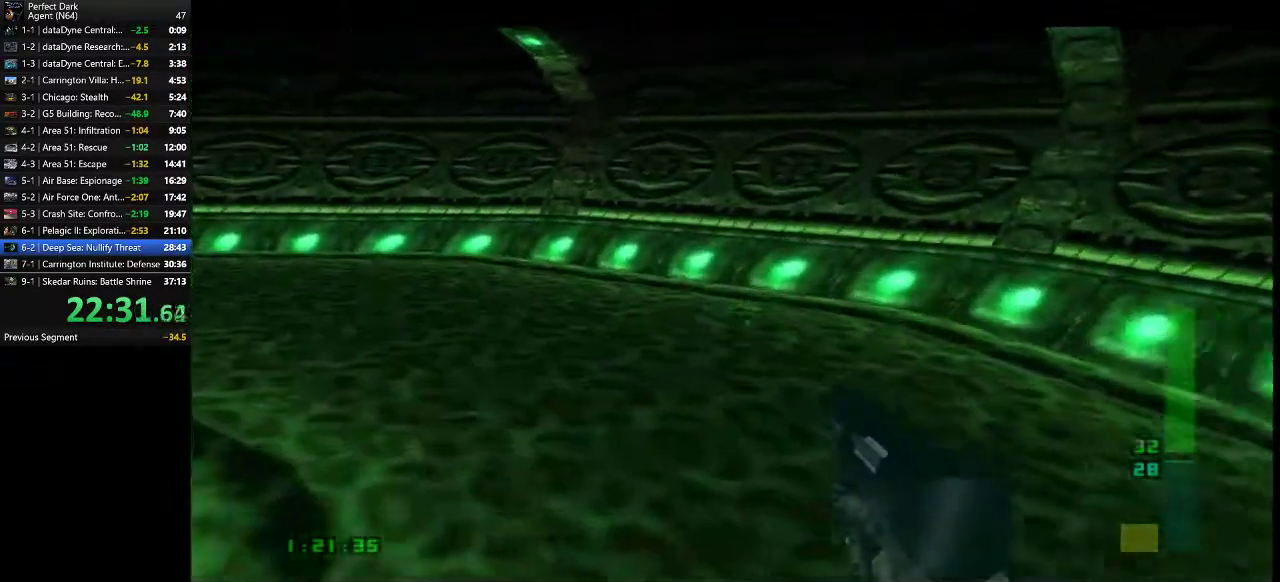
{"keys": ["a", "w"], "mouse": [], "events": []}
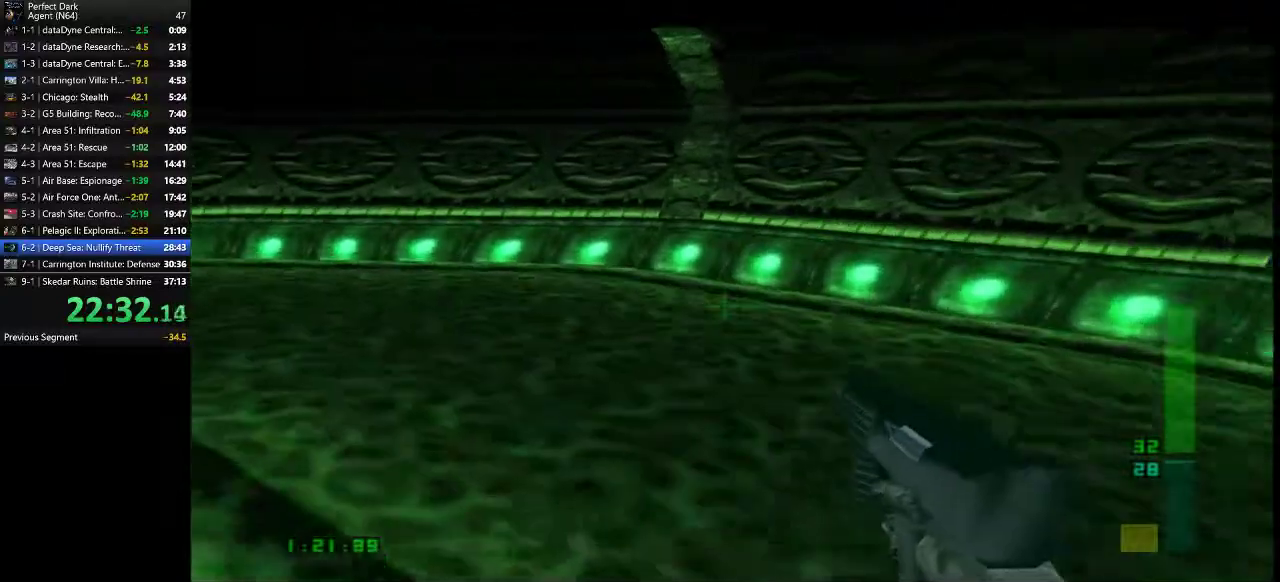
{"keys": ["a", "w"], "mouse": [], "events": []}
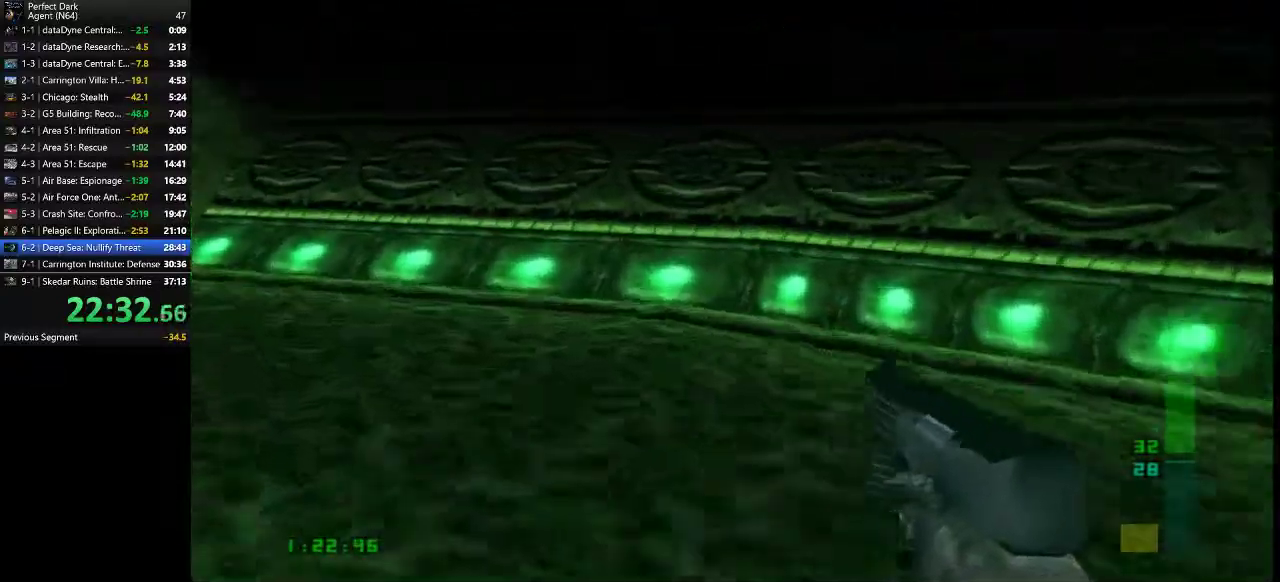
{"keys": ["a", "w"], "mouse": [], "events": []}
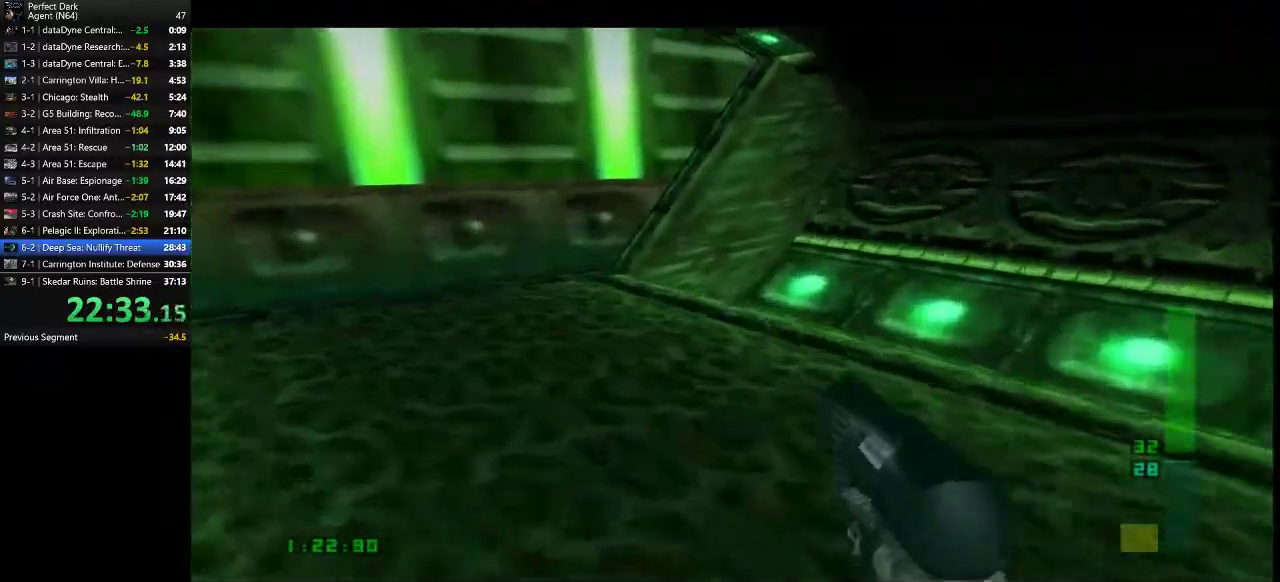
{"keys": ["a", "w"], "mouse": [], "events": []}
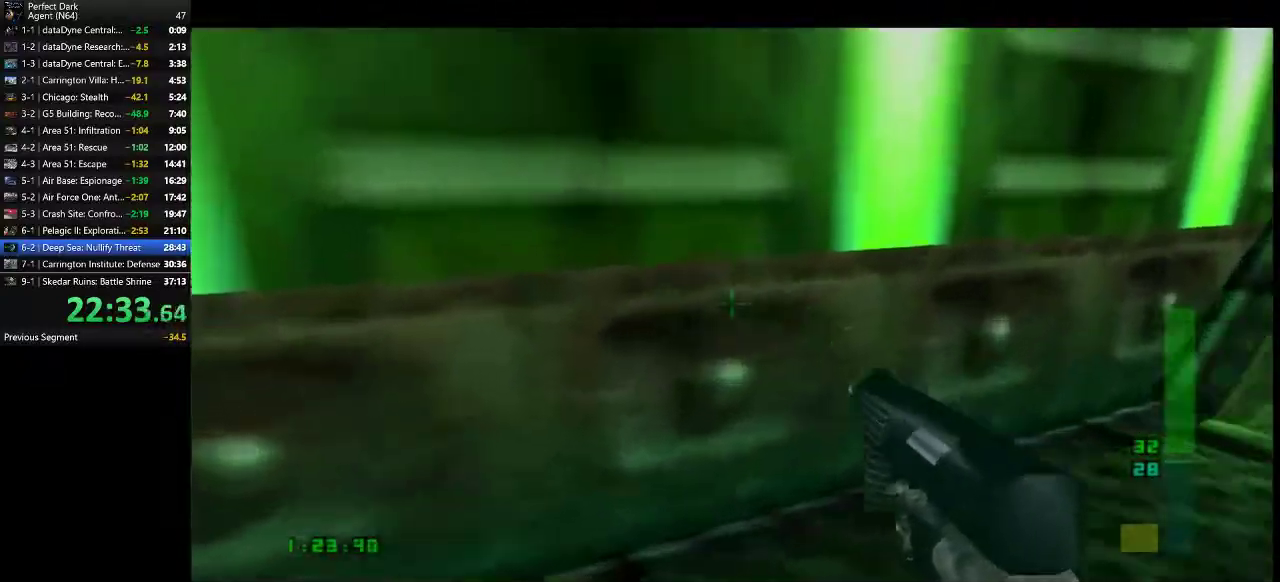
{"keys": ["a", "w"], "mouse": [], "events": [[33, "e", "down"], [117, "e", "up"]]}
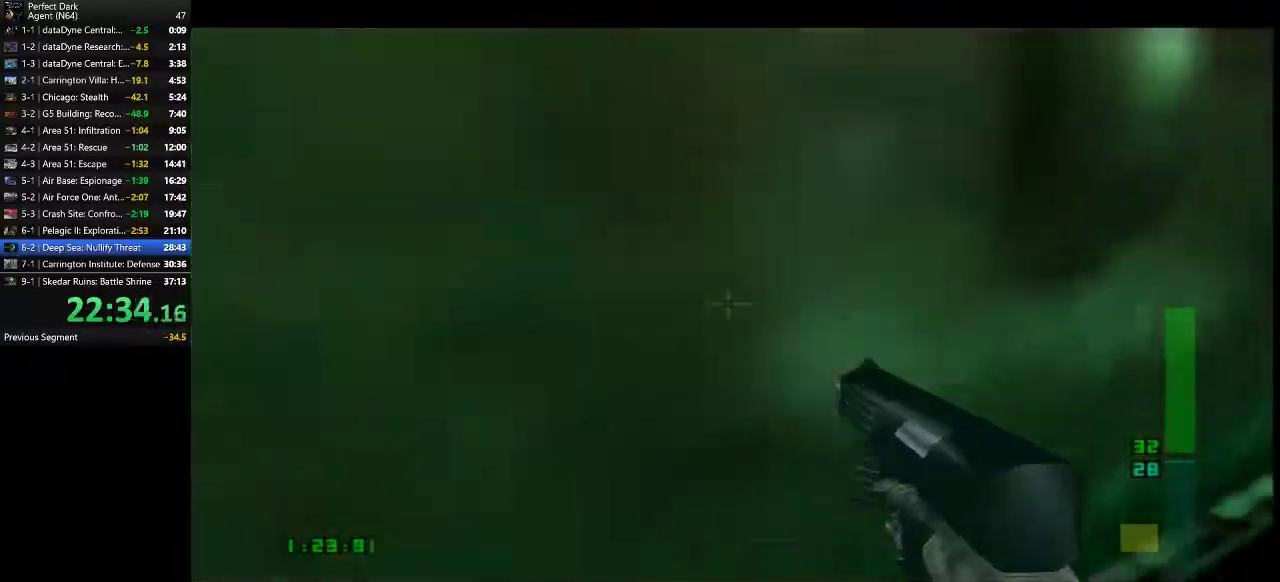
{"keys": ["a", "w"], "mouse": [], "events": []}
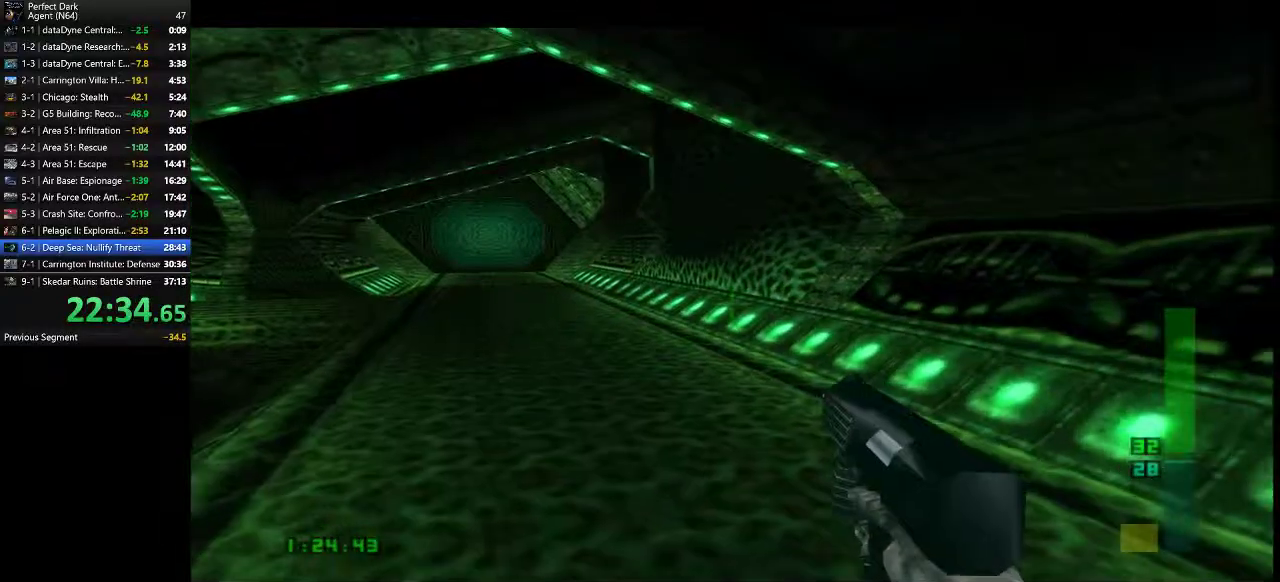
{"keys": ["a", "w"], "mouse": [], "events": []}
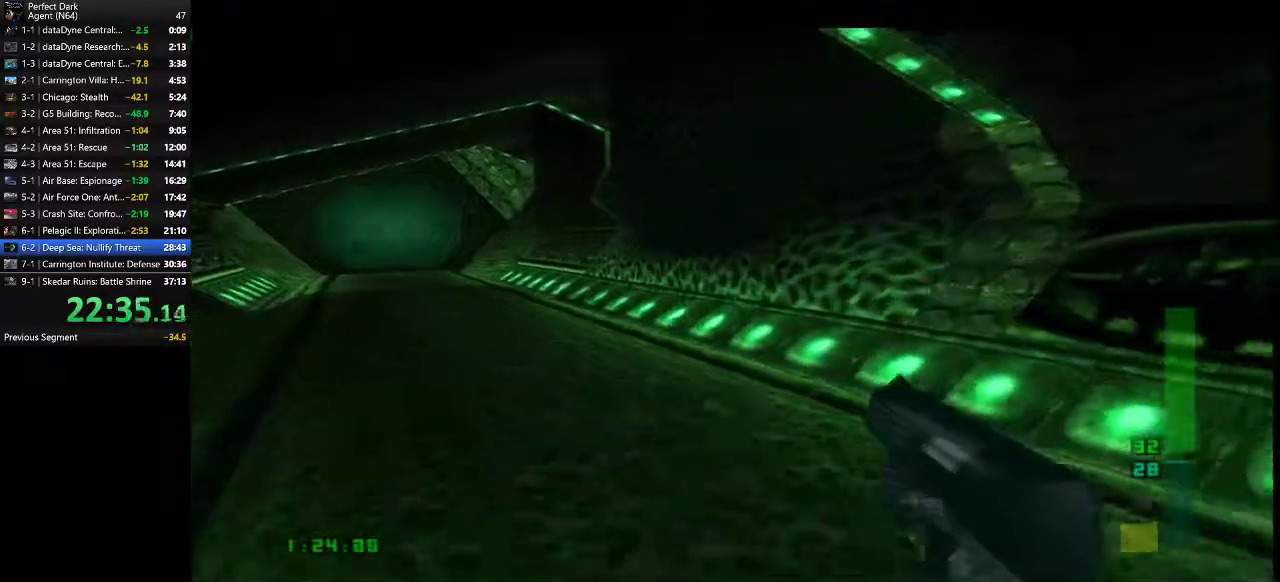
{"keys": ["a", "w"], "mouse": [], "events": []}
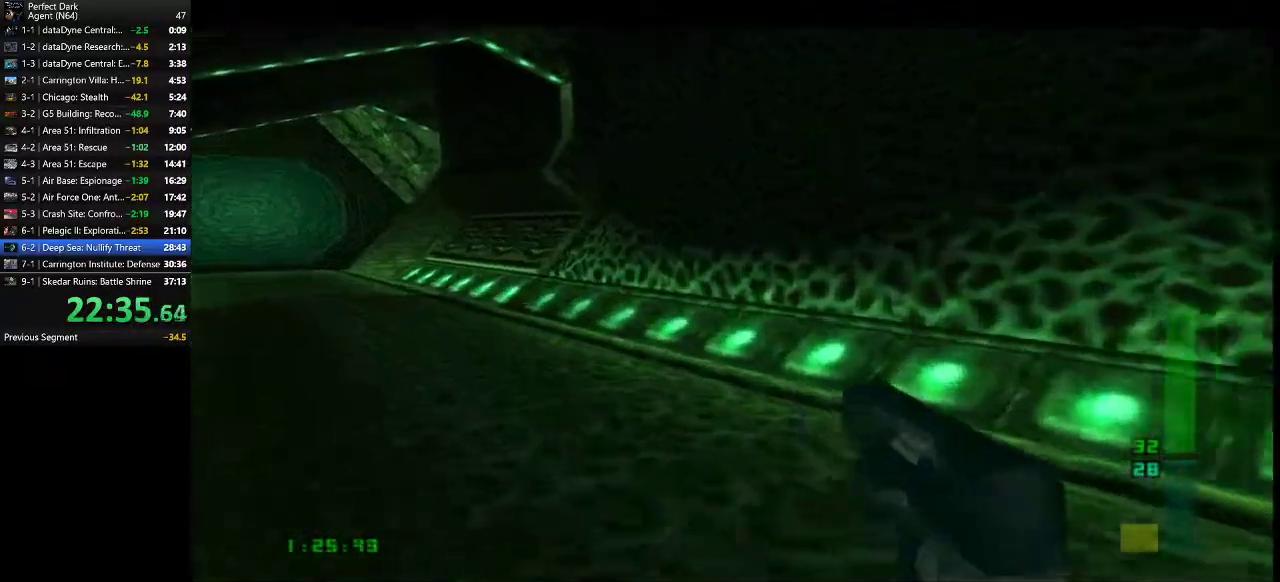
{"keys": ["a", "w"], "mouse": [], "events": []}
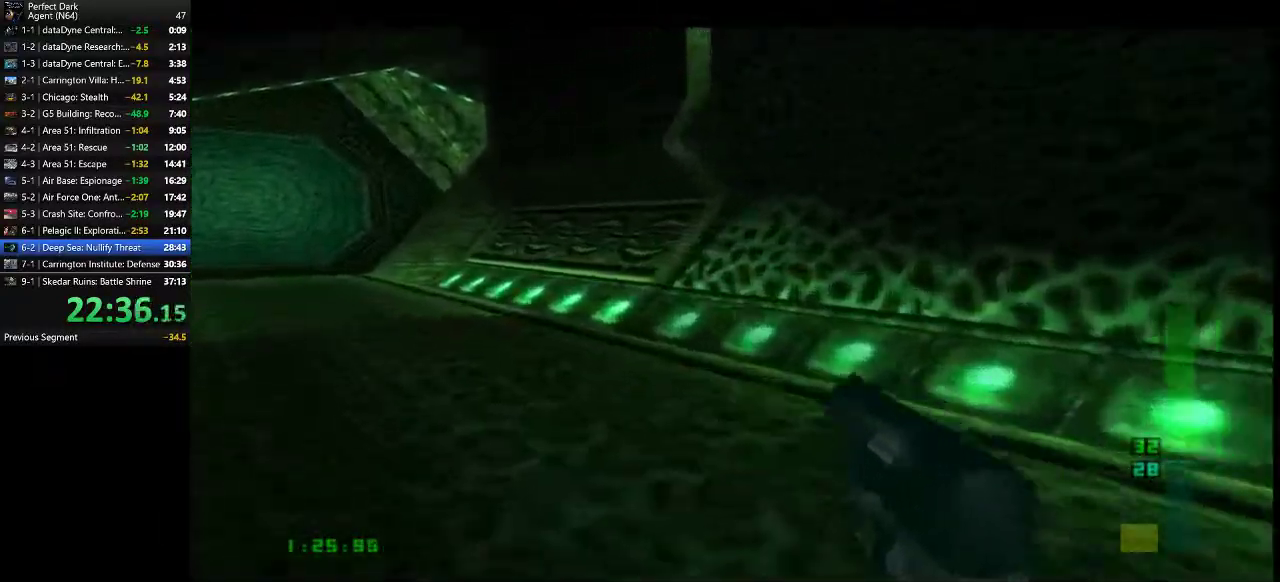
{"keys": ["a", "w"], "mouse": [], "events": []}
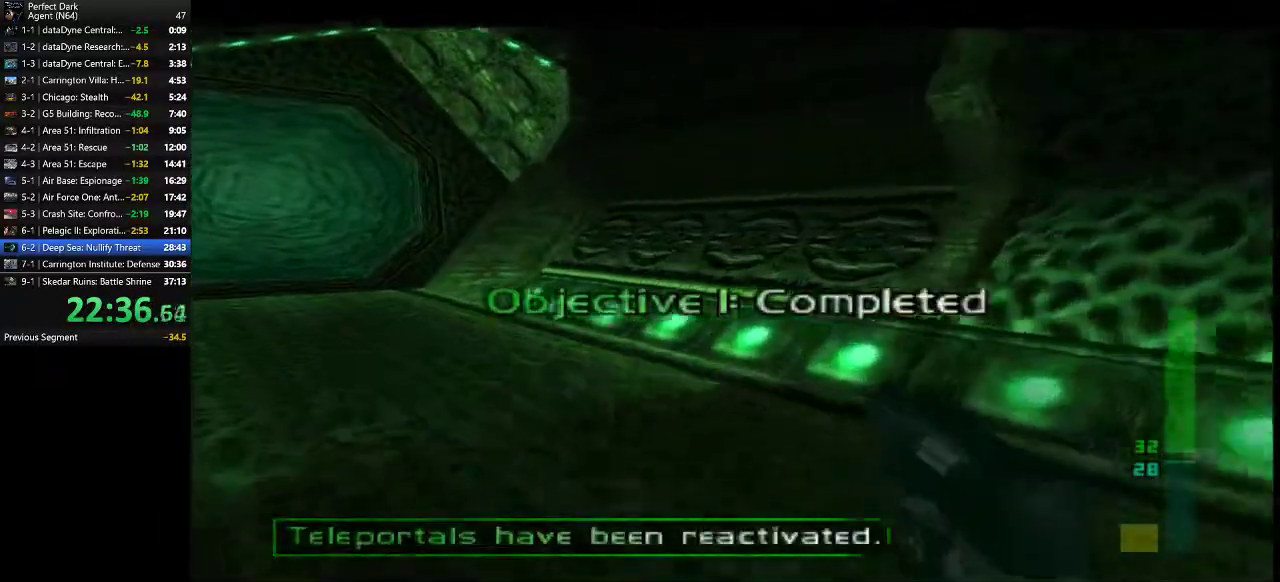
{"keys": ["a", "w"], "mouse": [], "events": []}
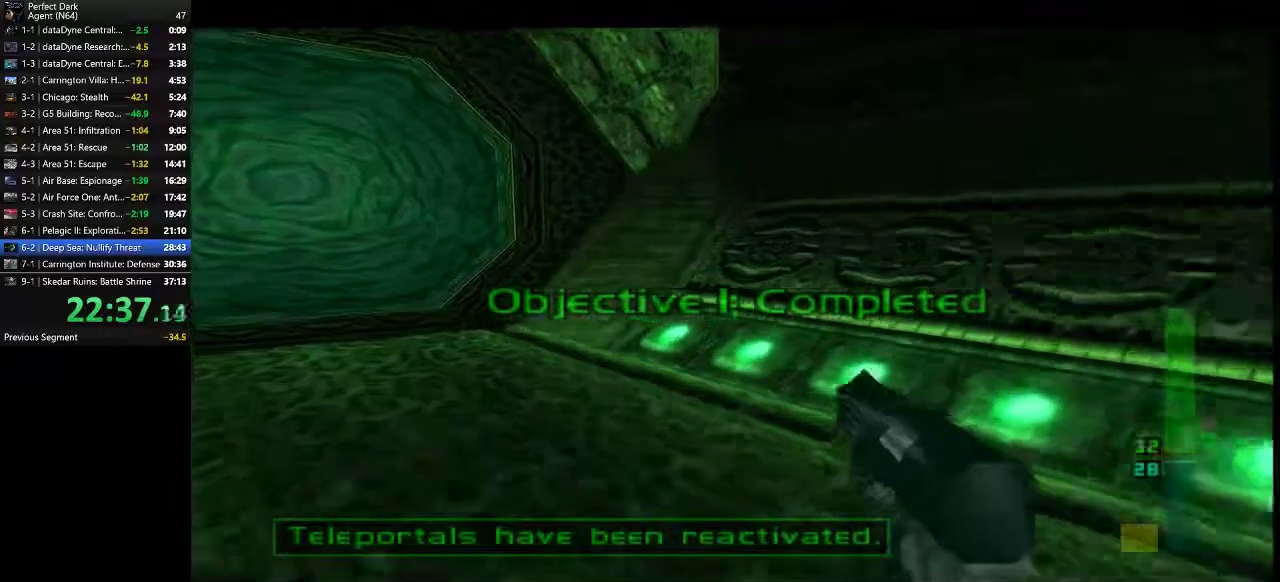
{"keys": ["a", "w"], "mouse": [], "events": []}
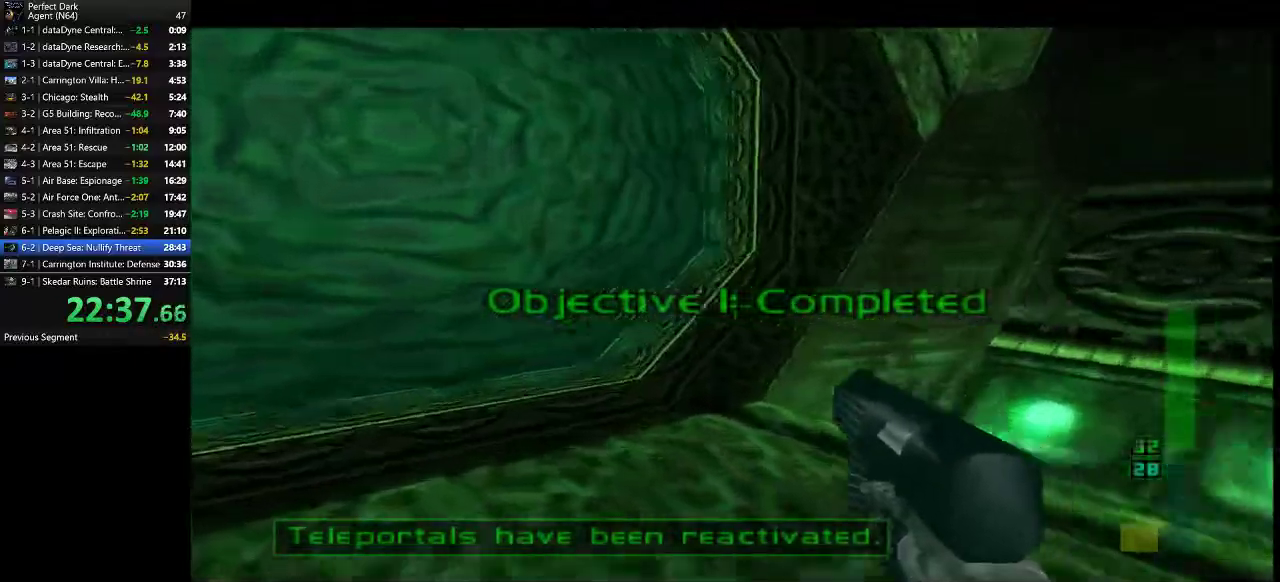
{"keys": ["a", "w"], "mouse": [], "events": []}
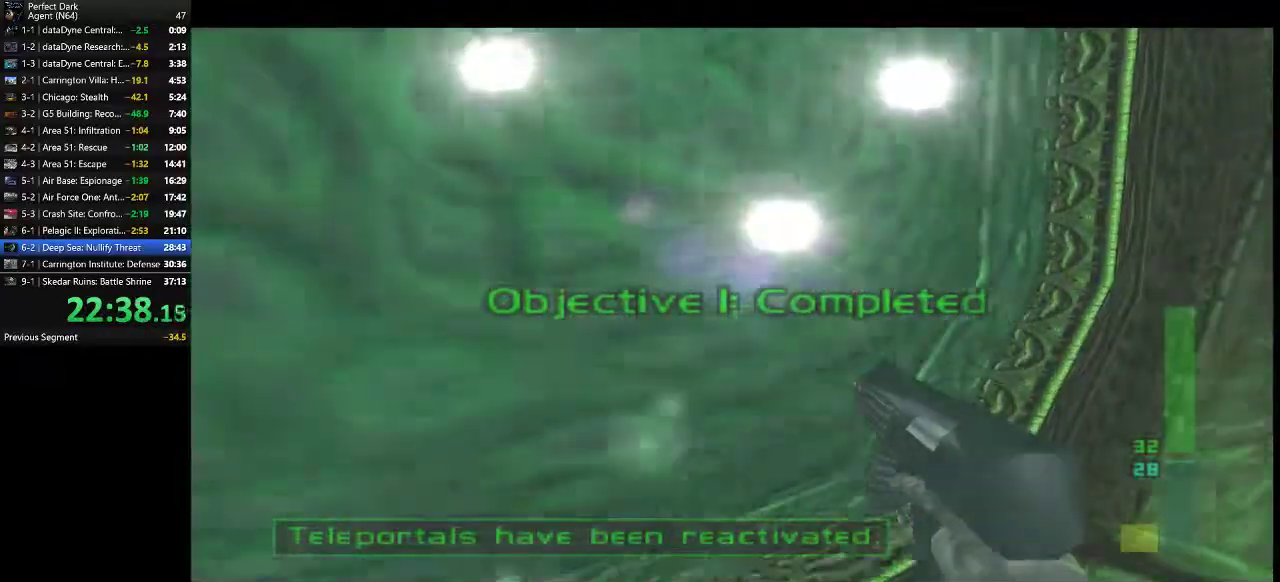
{"keys": [], "mouse": [], "events": [[50, "a", "up"], [100, "w", "up"]]}
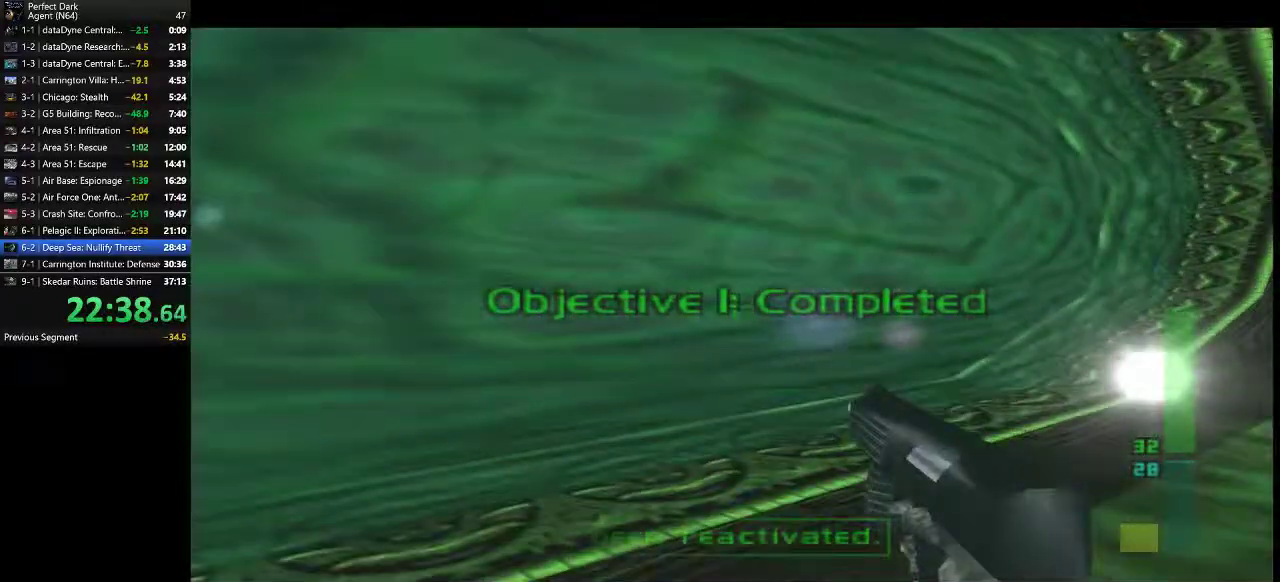
{"keys": [], "mouse": [], "events": []}
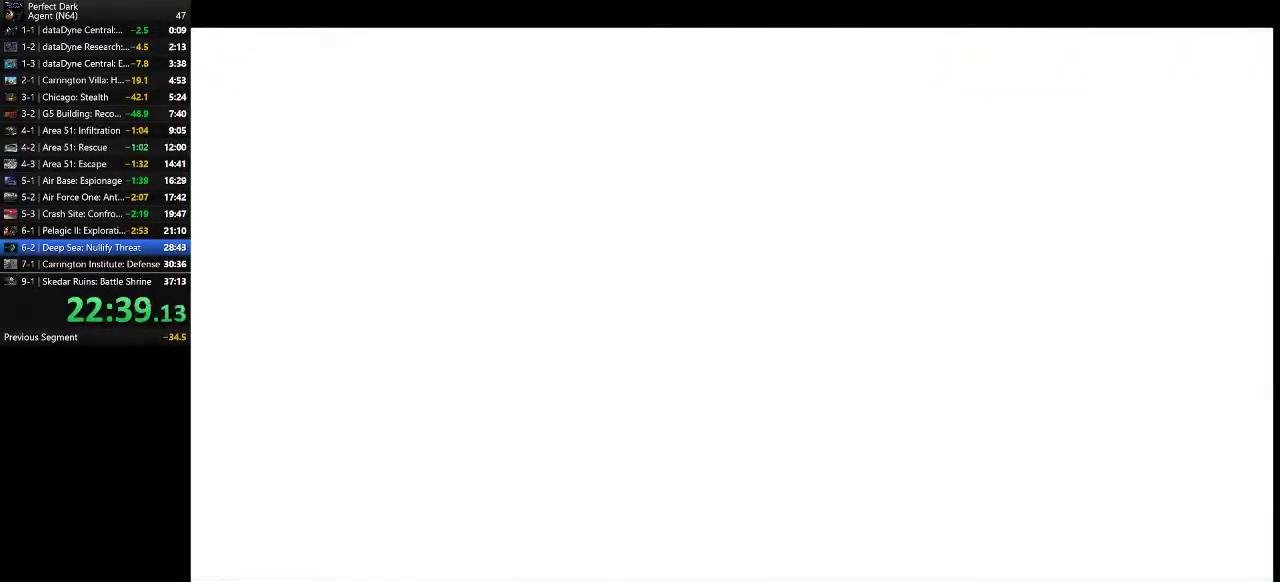
{"keys": [], "mouse": [], "events": []}
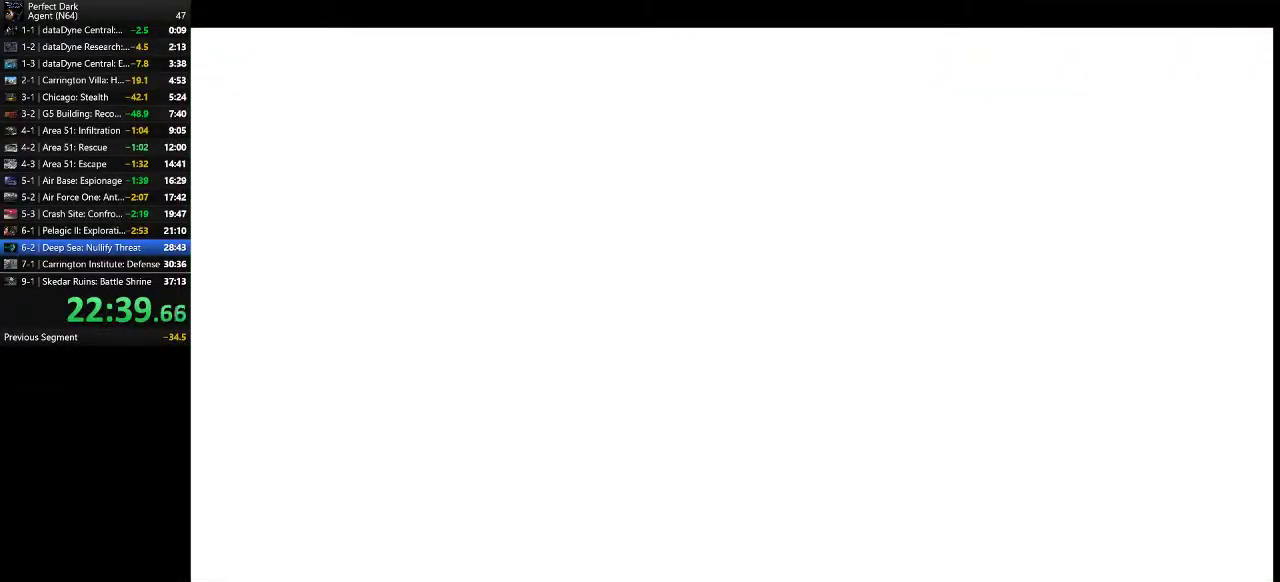
{"keys": ["d"], "mouse": [], "events": [[383, "d", "down"]]}
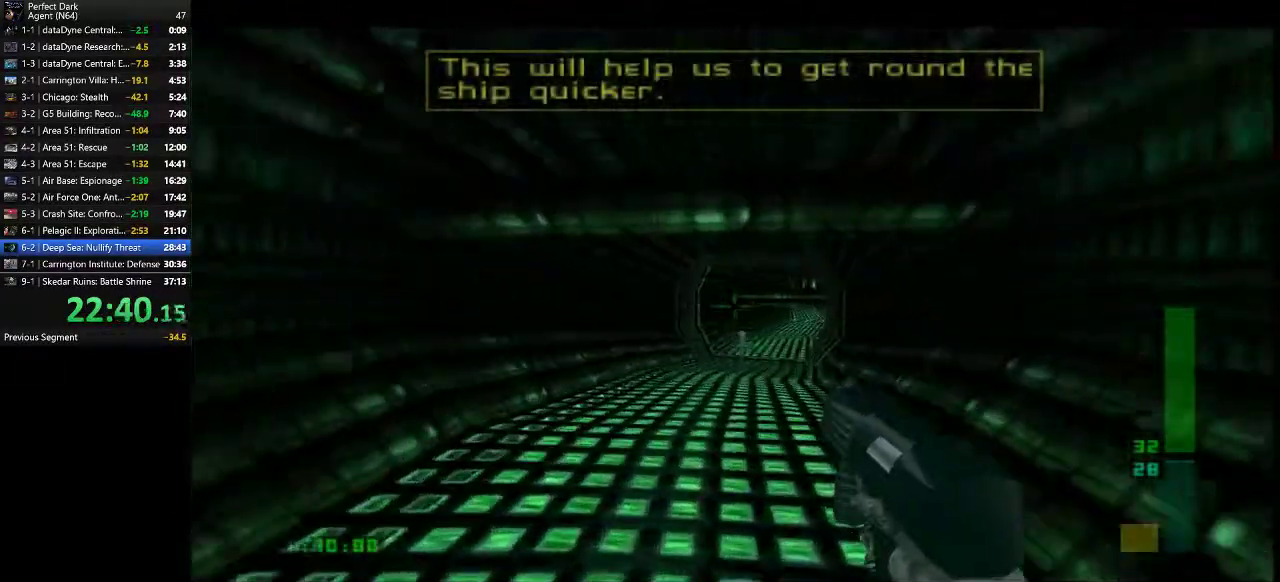
{"keys": [], "mouse": [], "events": [[117, "w", "down"], [400, "w", "up"], [467, "d", "up"]]}
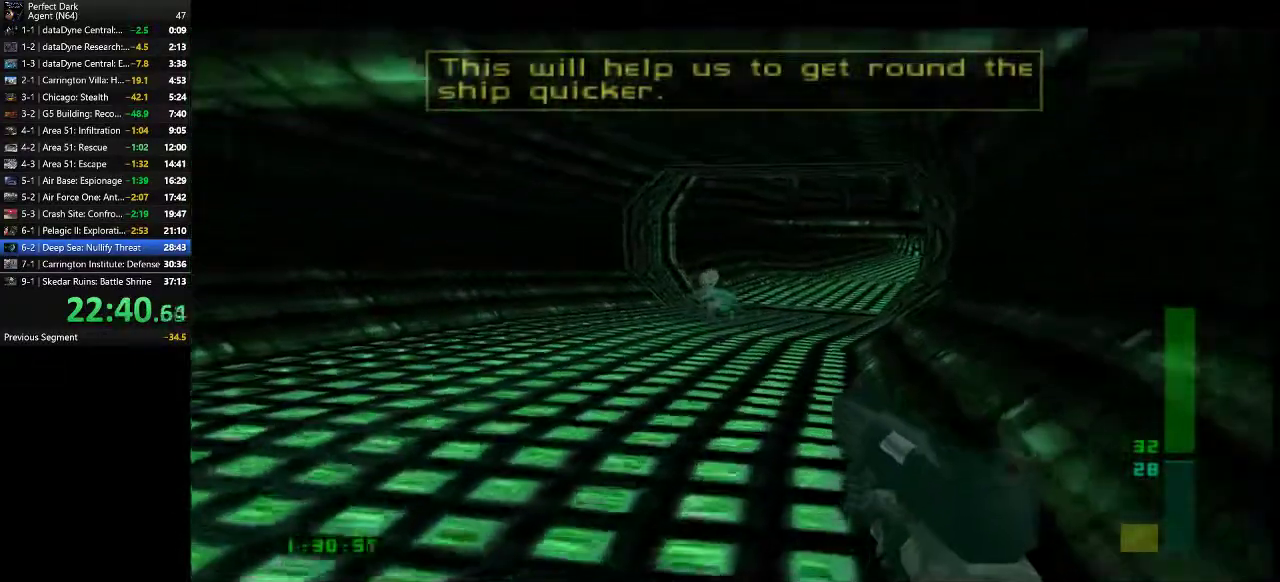
{"keys": ["a", "w"], "mouse": [], "events": [[383, "a", "down"], [467, "w", "down"]]}
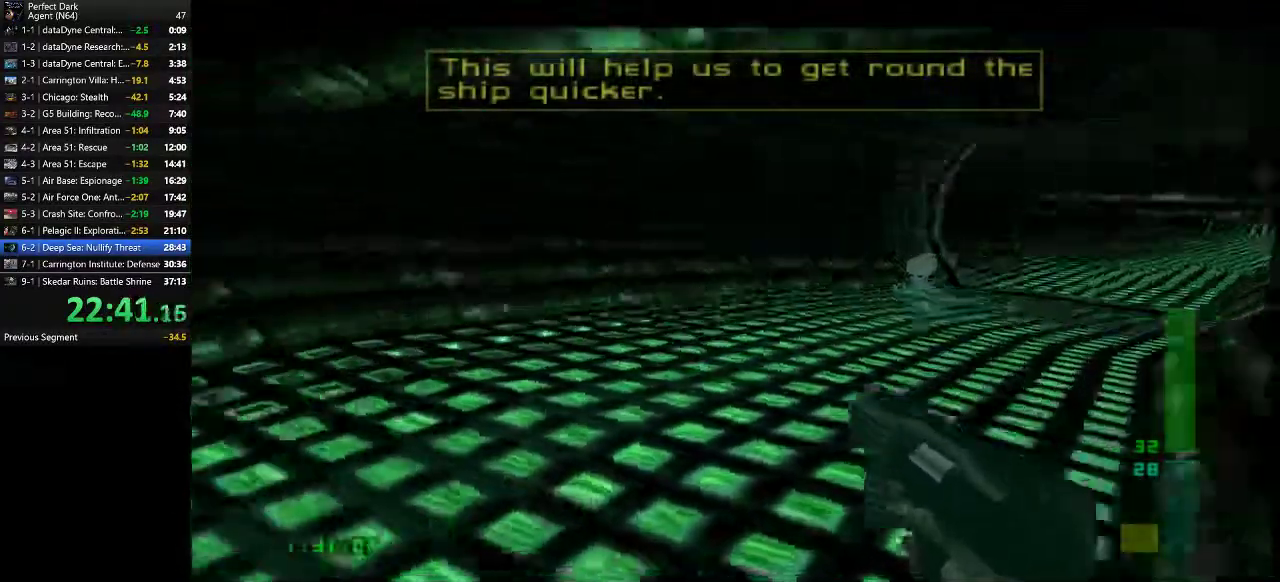
{"keys": ["a", "w"], "mouse": [], "events": []}
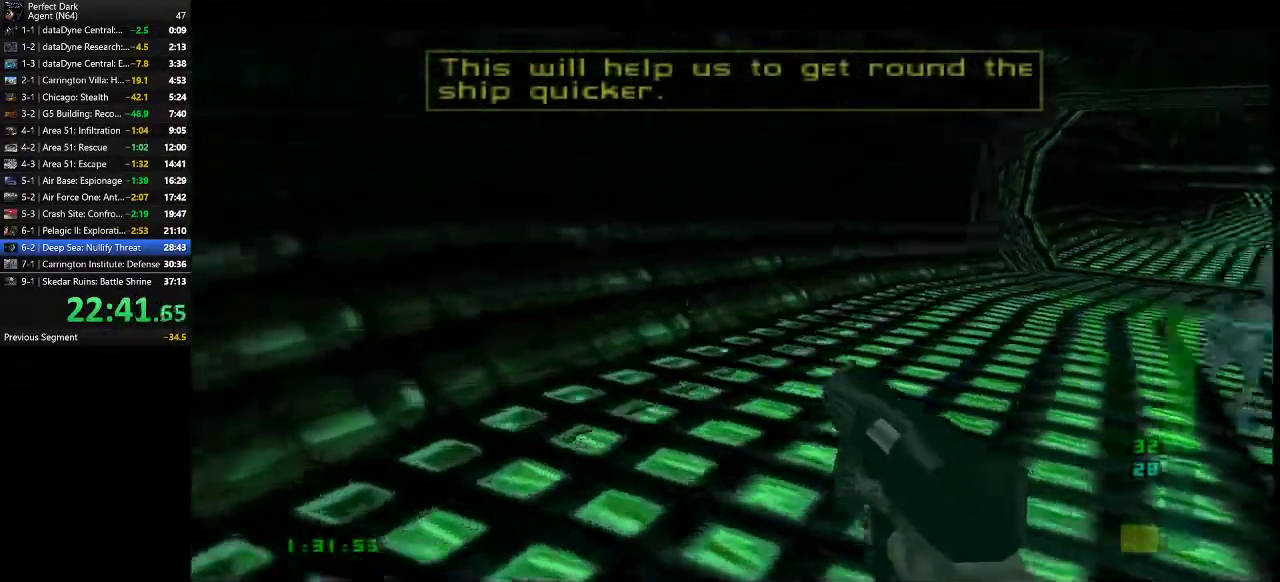
{"keys": ["a", "w"], "mouse": [], "events": []}
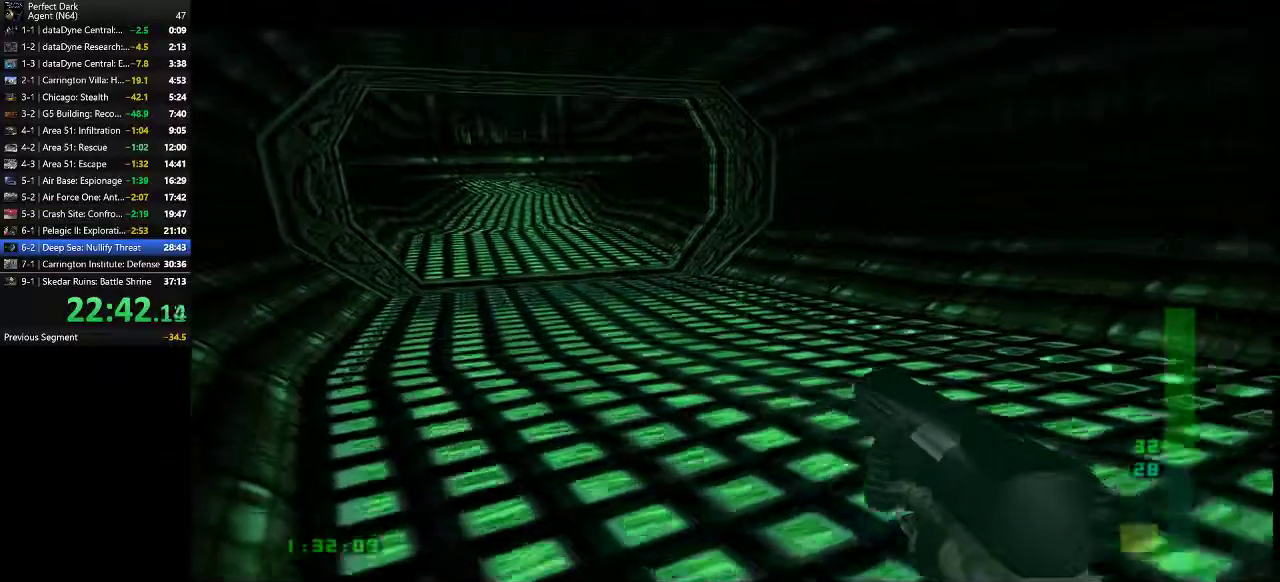
{"keys": ["a", "w"], "mouse": [], "events": []}